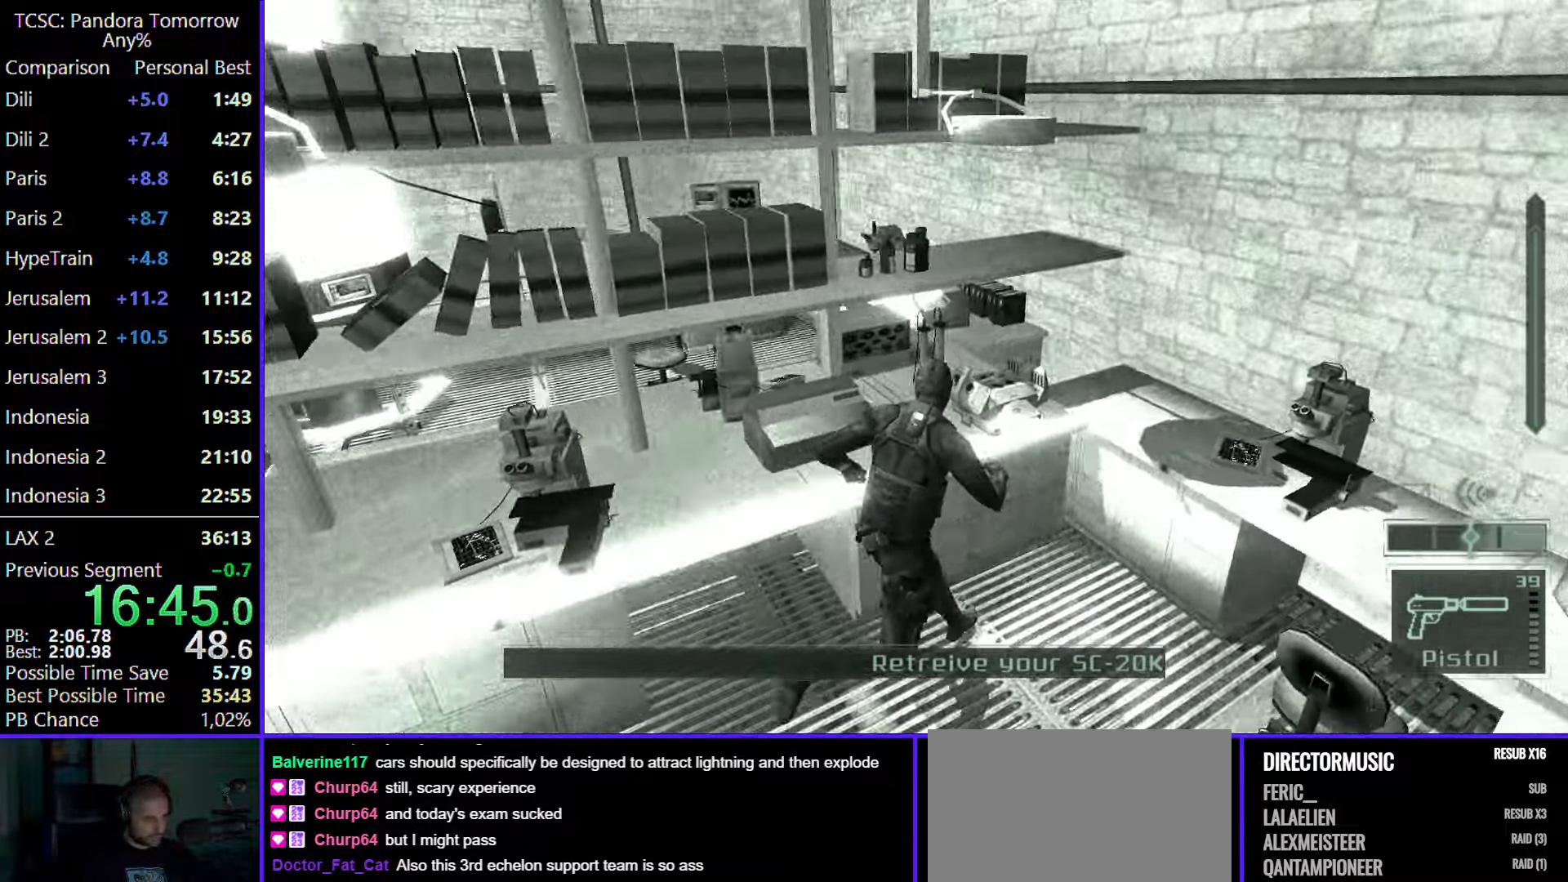
Gameplay with keyboard and mouse; each line is a JSON object with the keys and mouse buttons held at the frame after it. "events" lists presses ("down") and releases ("up") of "1", "2", "3", "4", "5", "a", "alt", "c", "caps_lock", "ctrl", "d", "e", "f", "g", "q", "r", "s", "shift", "space", "t", "tab", "v", "w", "x", "z", "mouse_left", "mouse_wheel" and "mouse_right" between this image and that frame as [ms after this image, input, new state], when the widget could be followed in between. "mouse_left", "mouse_wheel", "mouse_right" = the "left", "wheel", "right" buttons of the "mouse" list. No other keys are recorded. "wheel" means that the mouse wheel is clicked or scrolled. Not read: mouse_move.
{"keys": ["w"], "mouse": [], "events": [[150, "d", "up"]]}
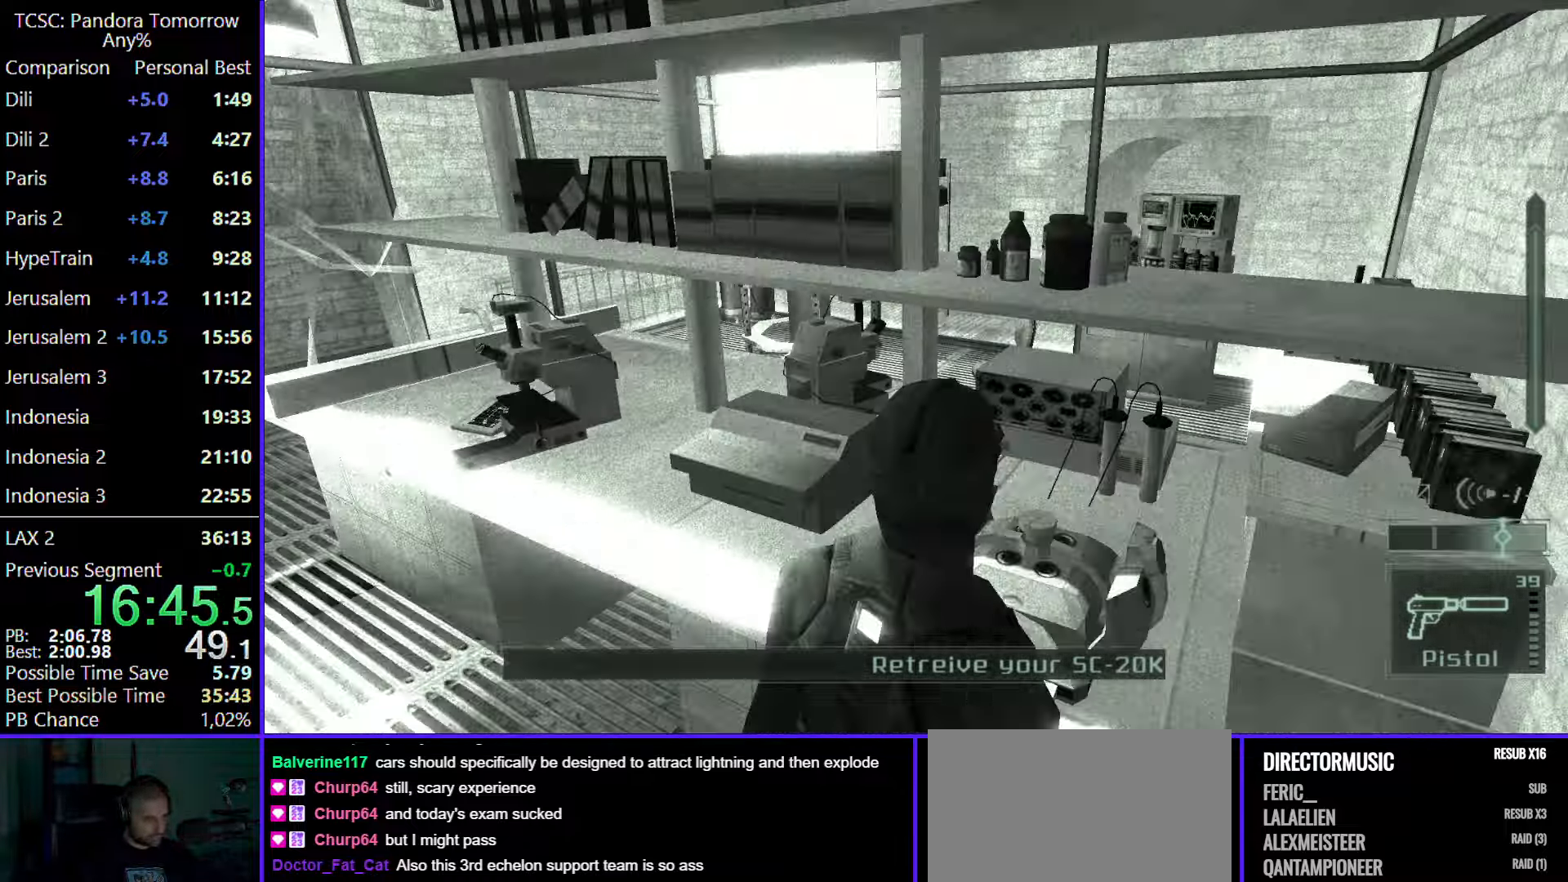
{"keys": ["w"], "mouse": [], "events": [[350, "mouse_wheel", "down"], [483, "mouse_wheel", "up"]]}
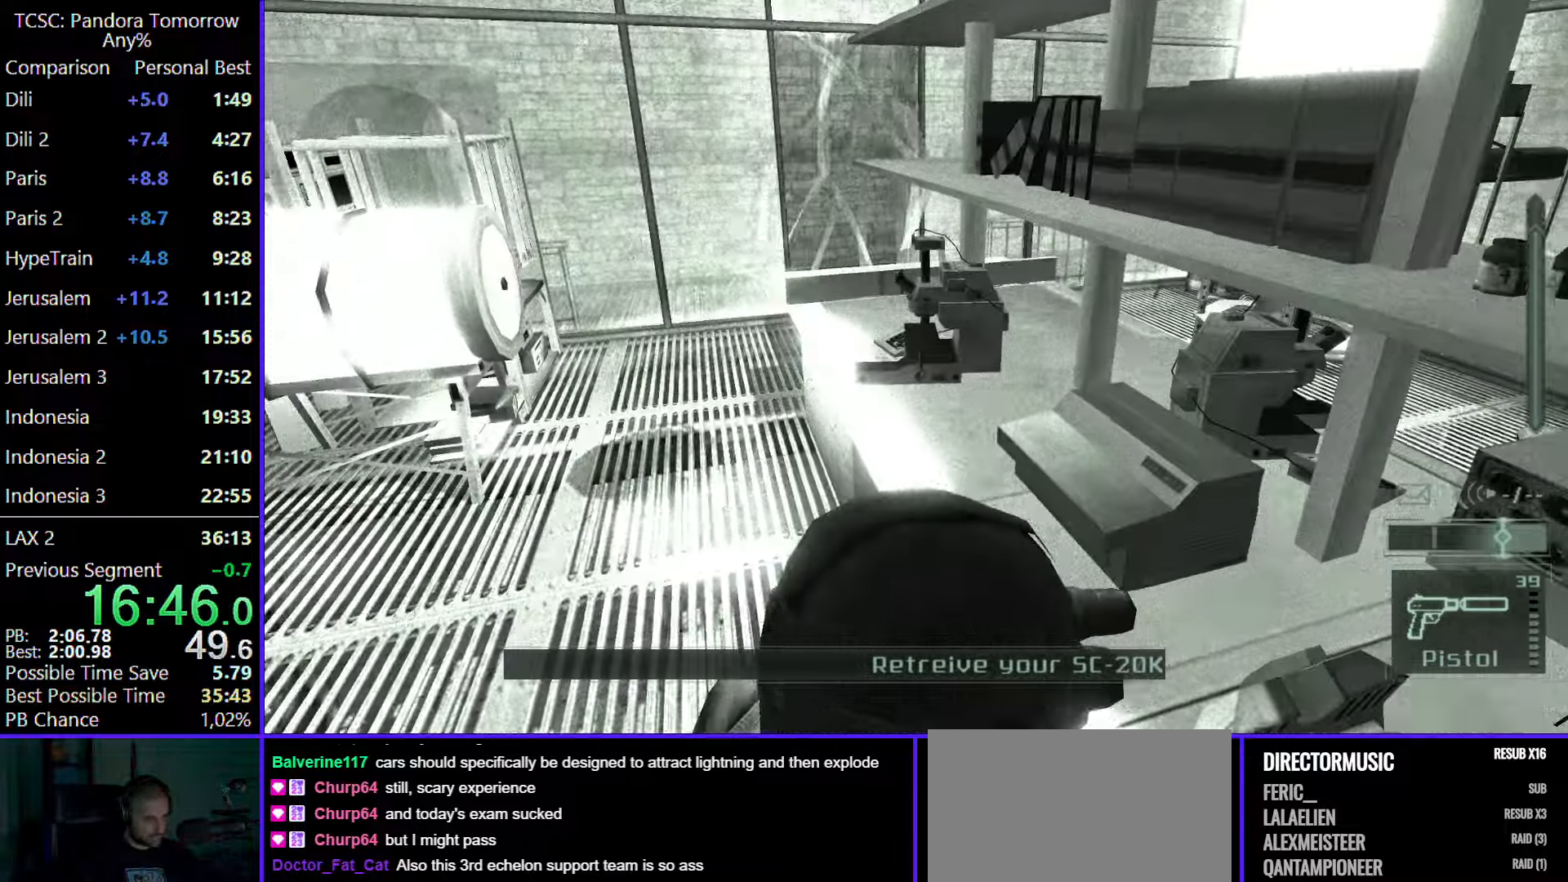
{"keys": ["w"], "mouse": [], "events": [[233, "mouse_wheel", "down"], [367, "mouse_wheel", "up"]]}
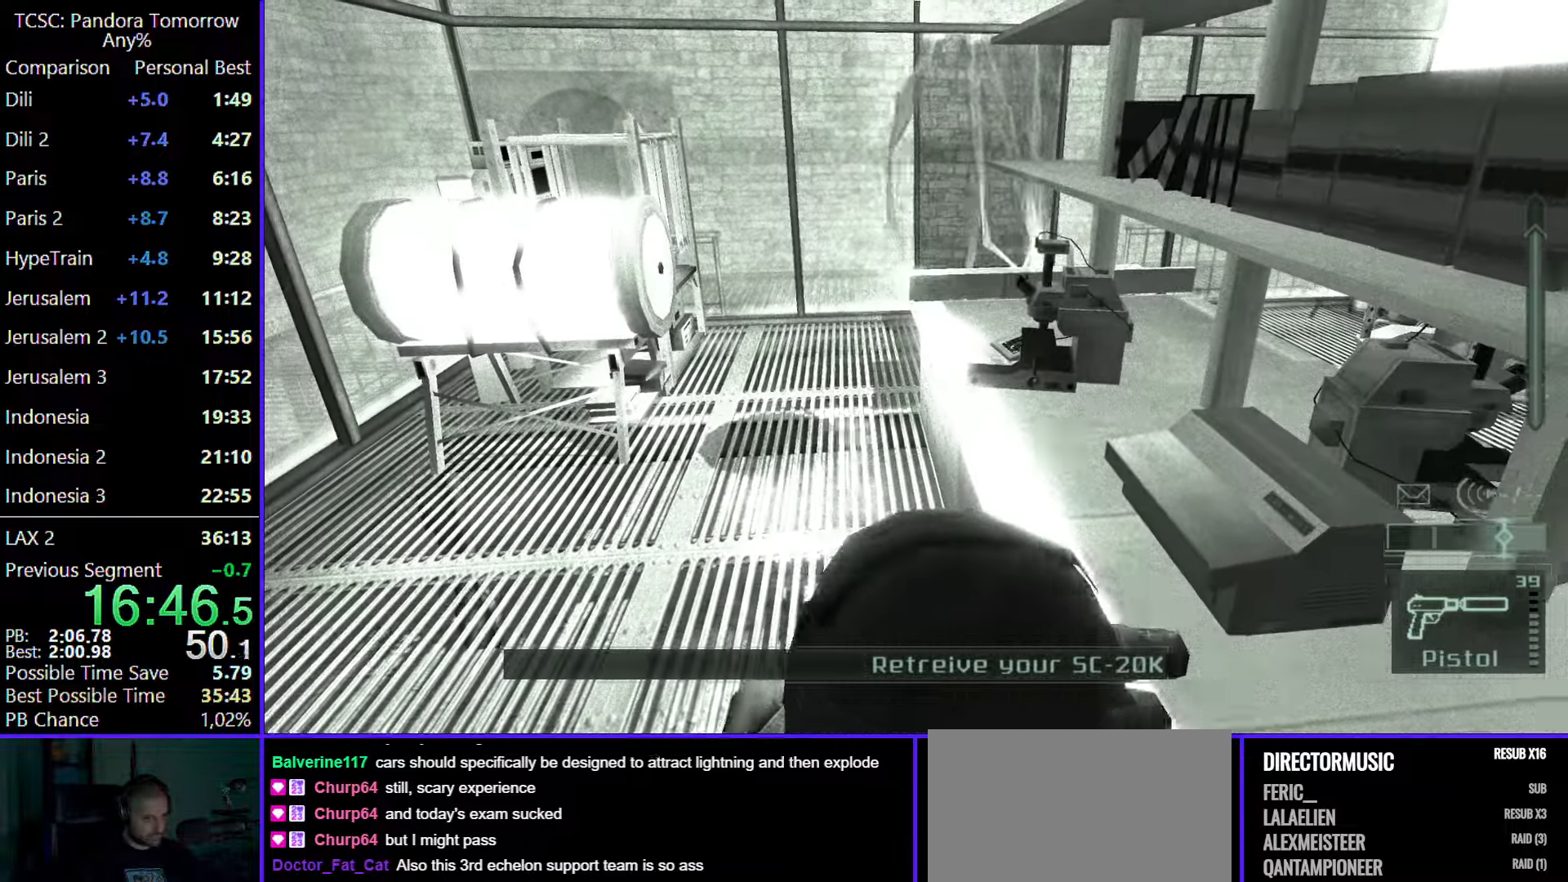
{"keys": ["w"], "mouse": [], "events": []}
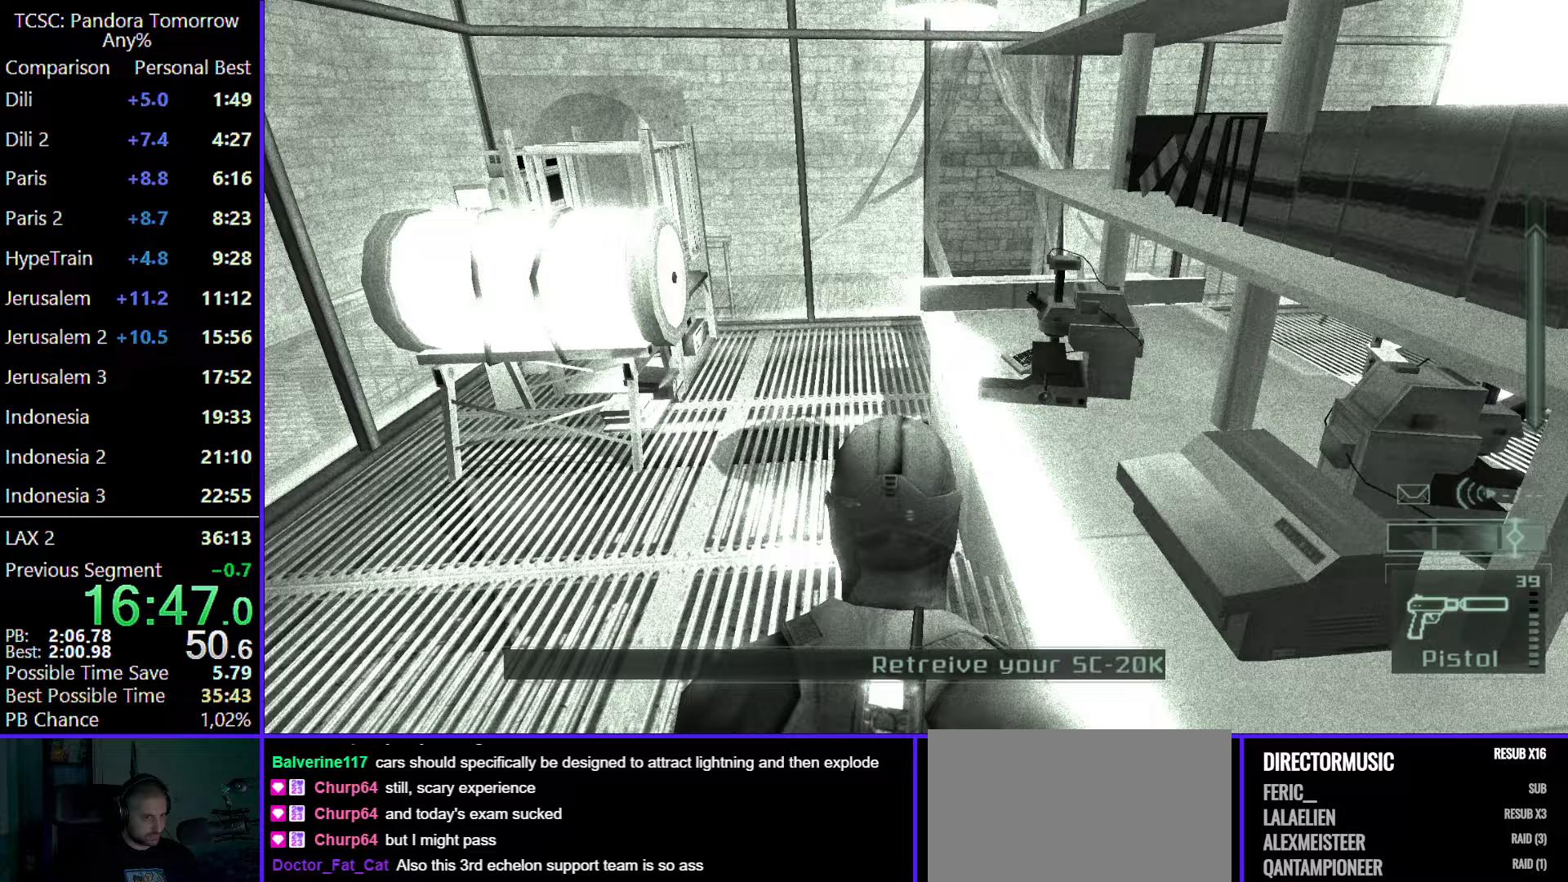
{"keys": ["w"], "mouse": [], "events": []}
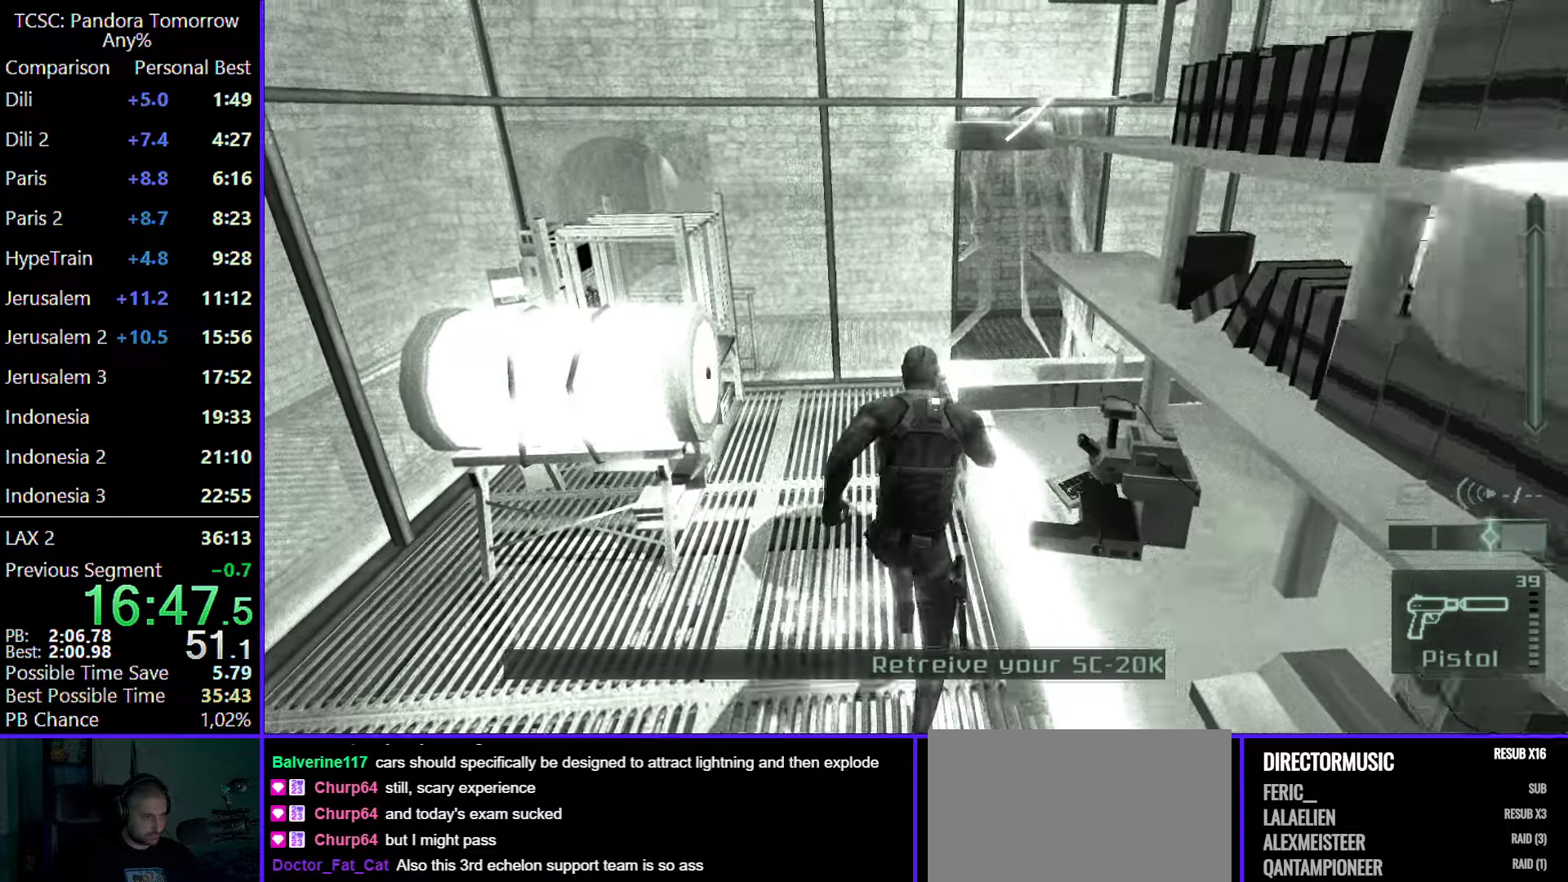
{"keys": ["d", "w"], "mouse": [], "events": [[467, "d", "down"]]}
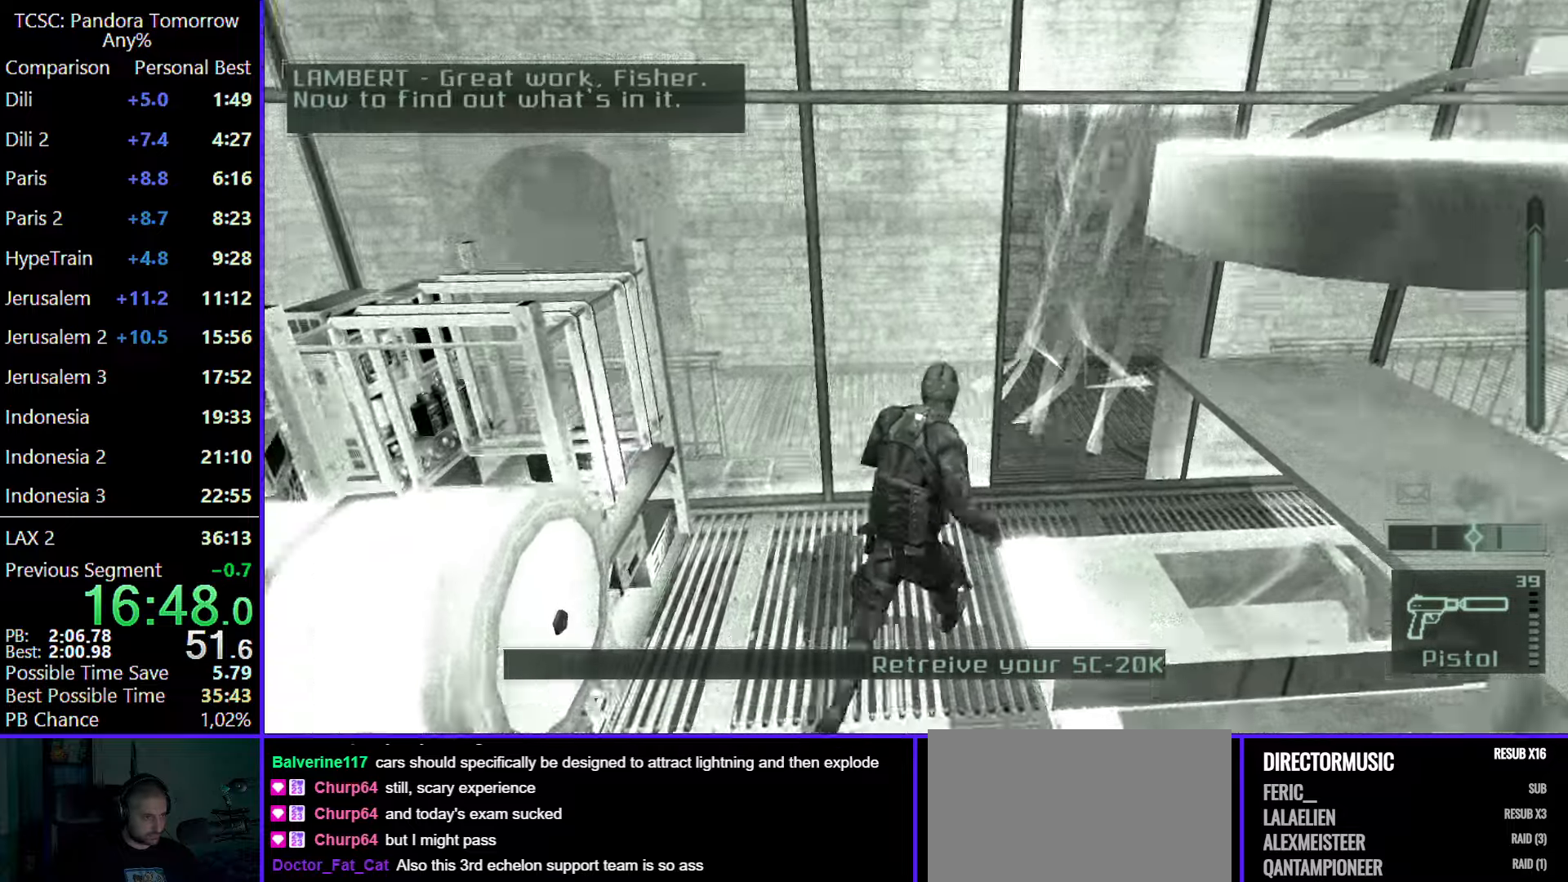
{"keys": ["w"], "mouse": [], "events": [[333, "d", "up"]]}
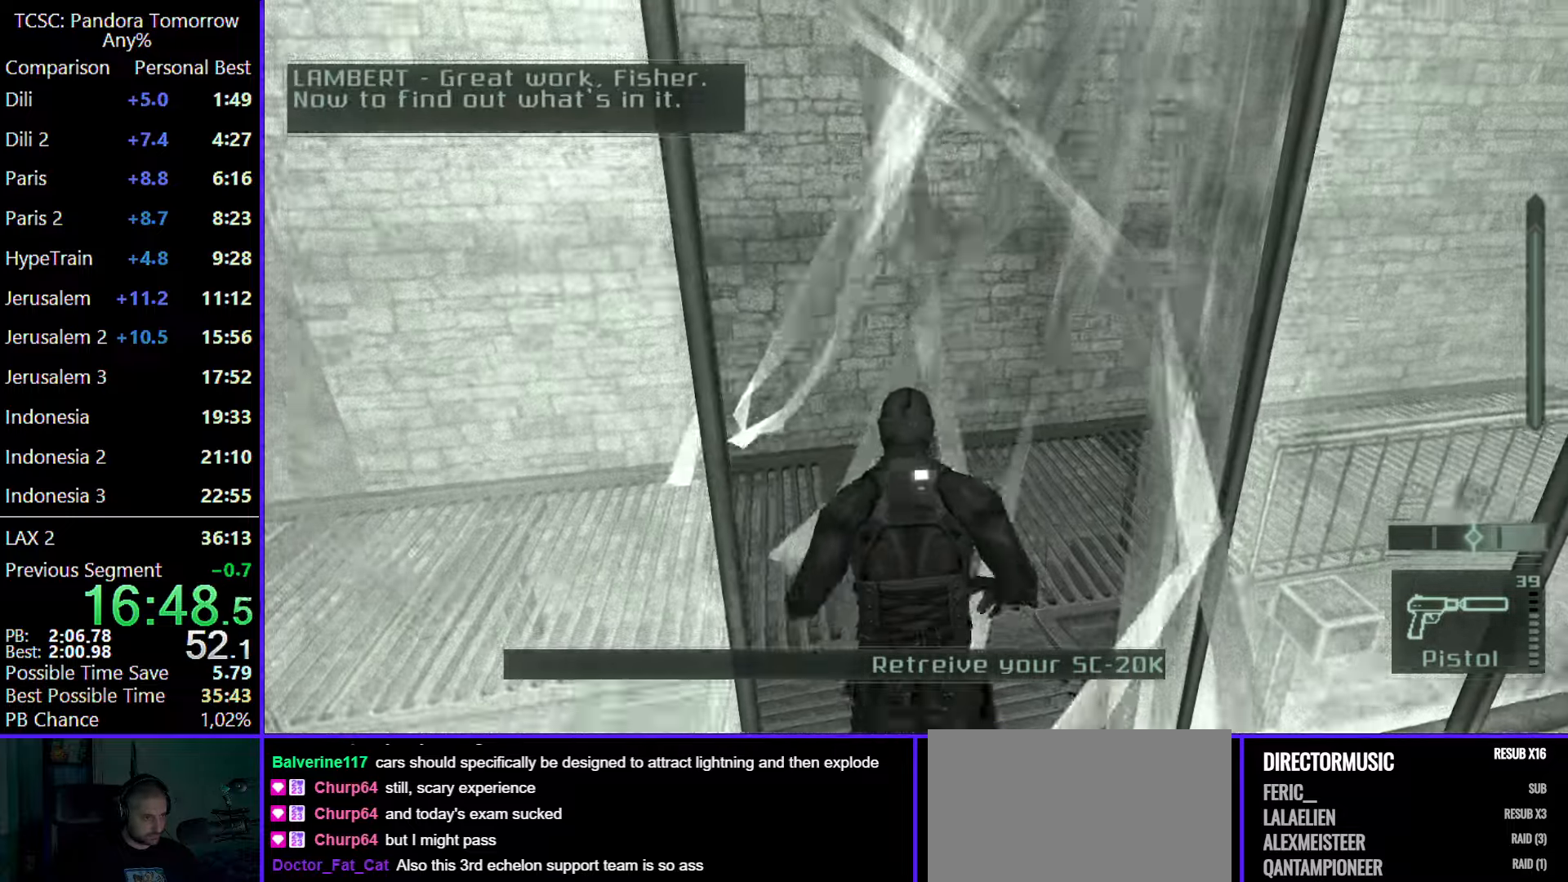
{"keys": ["w"], "mouse": [], "events": []}
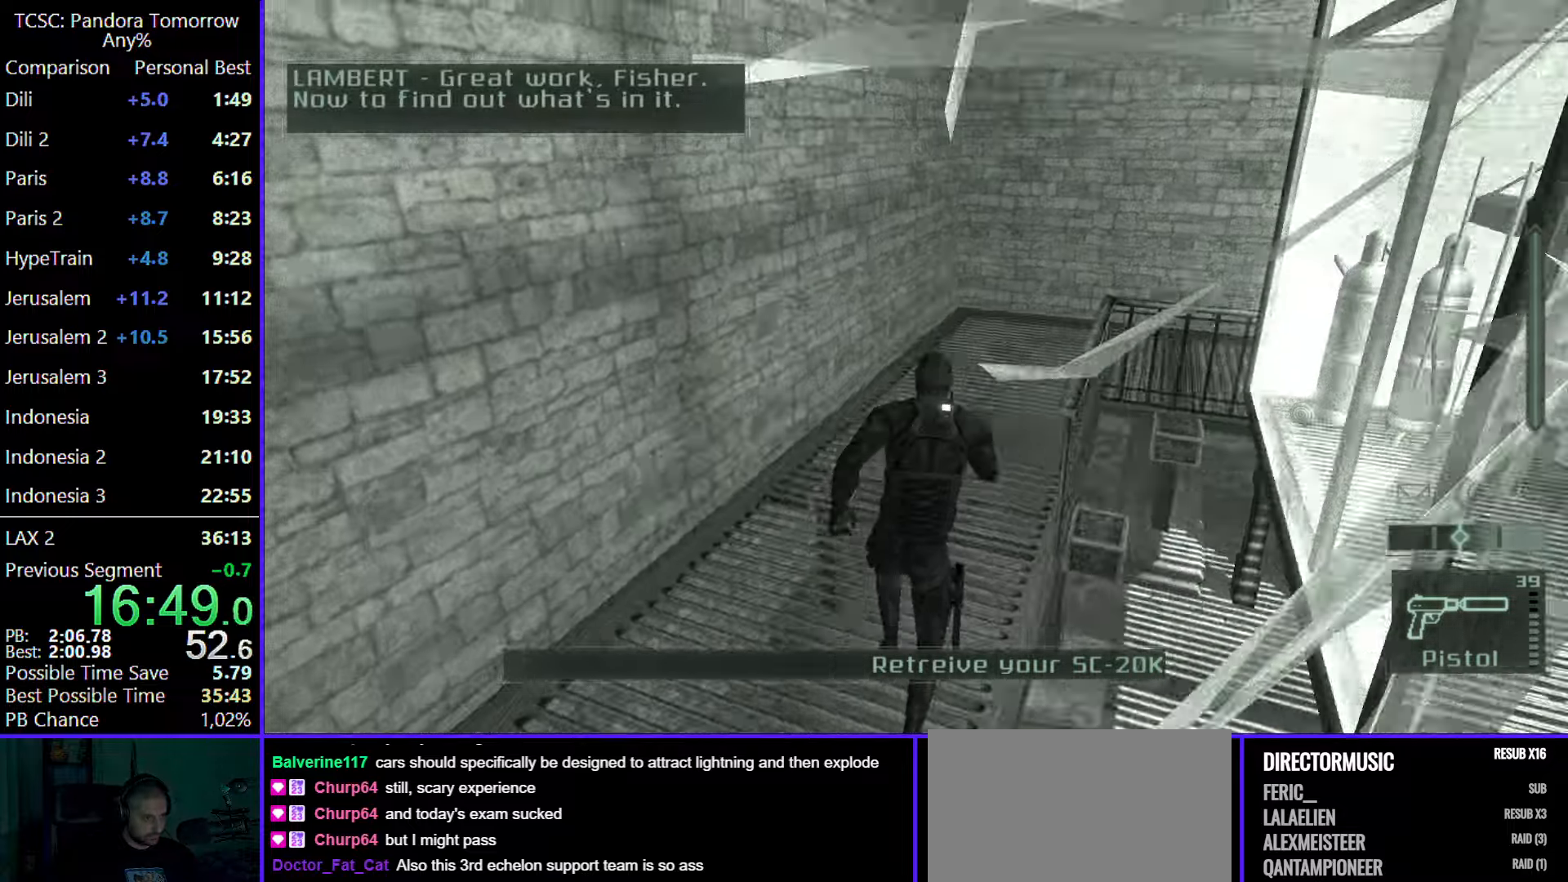
{"keys": ["w"], "mouse": [], "events": []}
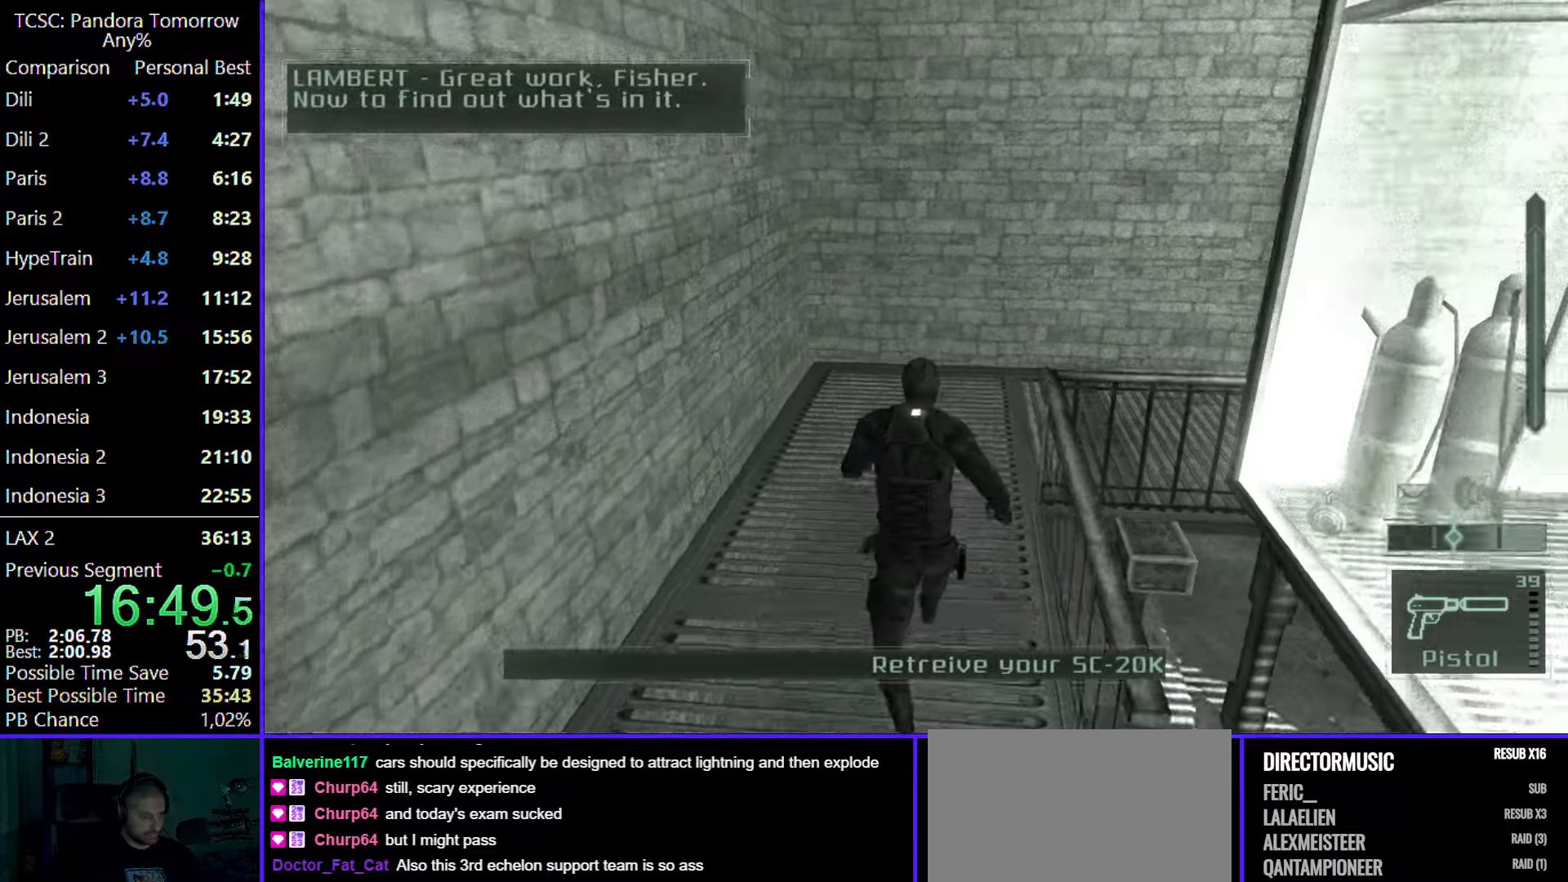
{"keys": ["d", "w"], "mouse": [], "events": [[333, "d", "down"]]}
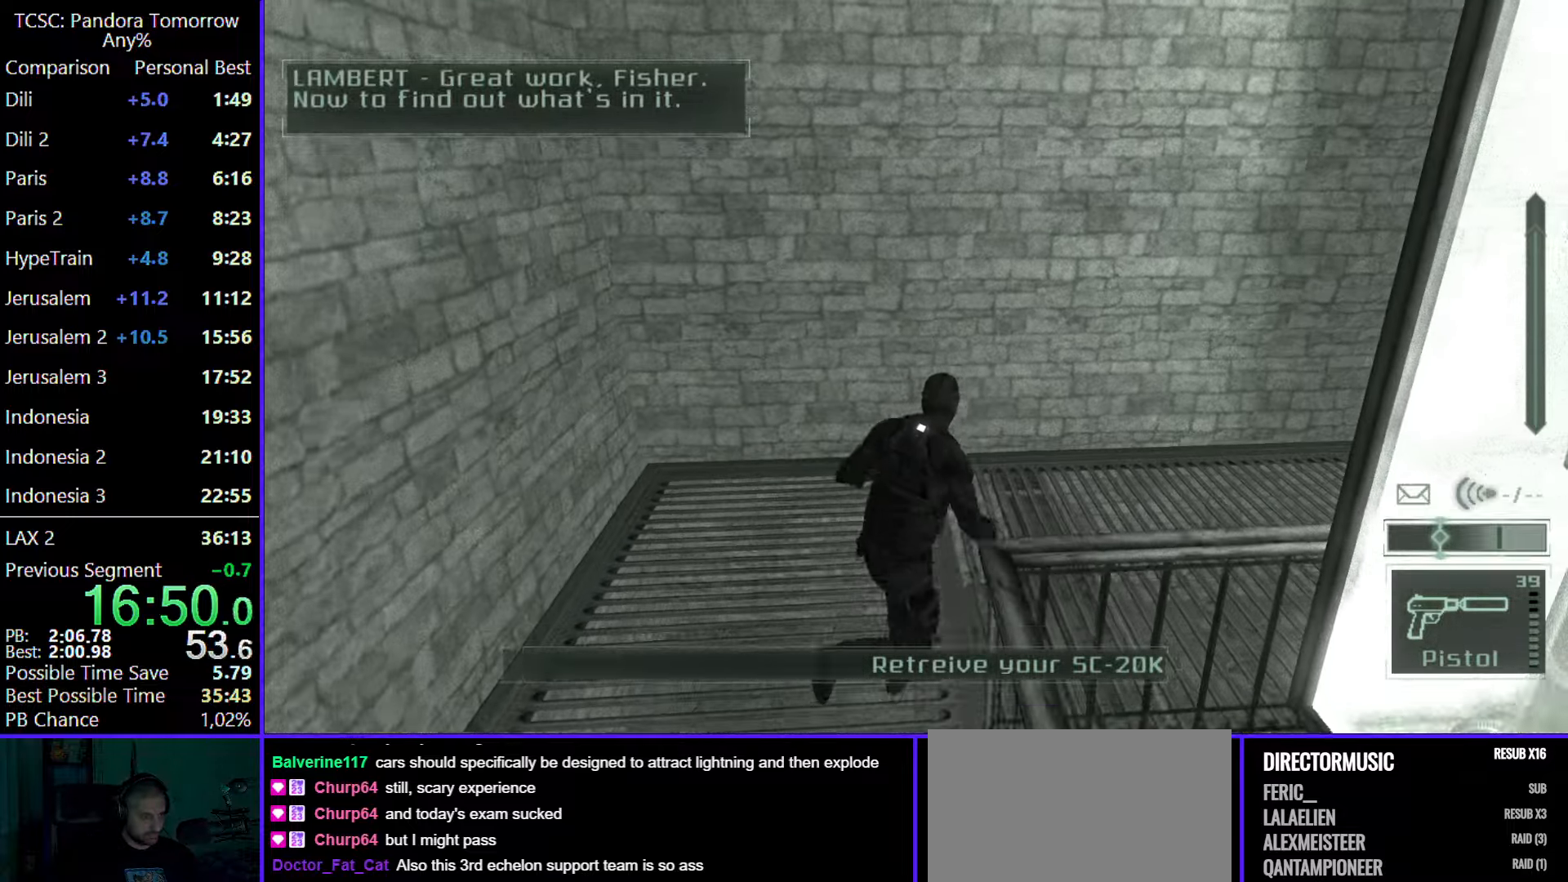
{"keys": ["d"], "mouse": [], "events": [[400, "w", "up"]]}
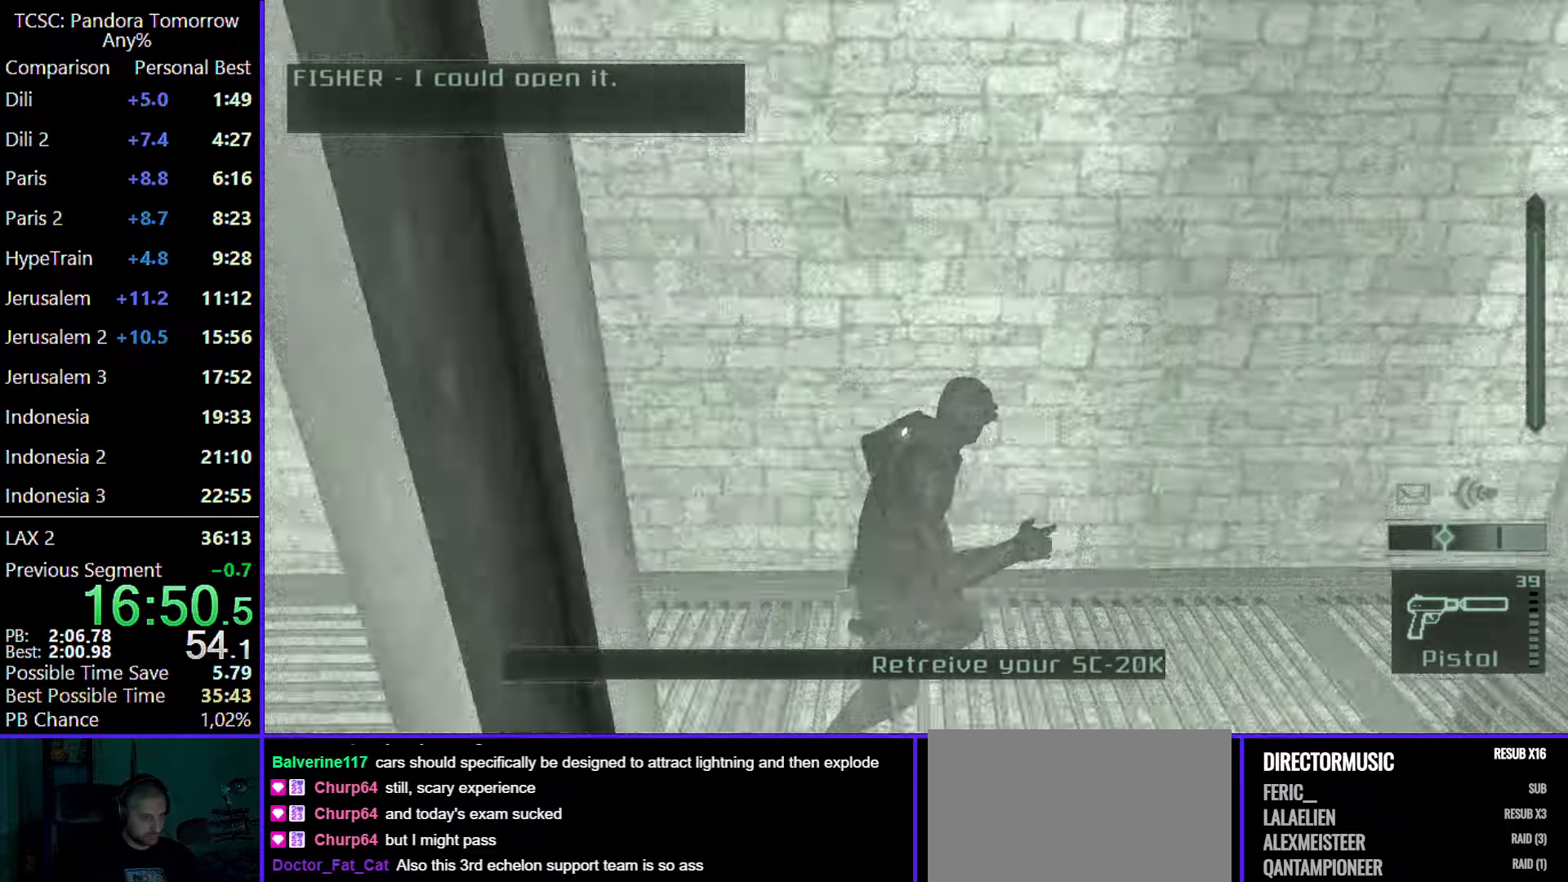
{"keys": ["d"], "mouse": ["wheel"], "events": [[83, "mouse_wheel", "down"], [217, "mouse_wheel", "up"], [500, "mouse_wheel", "down"]]}
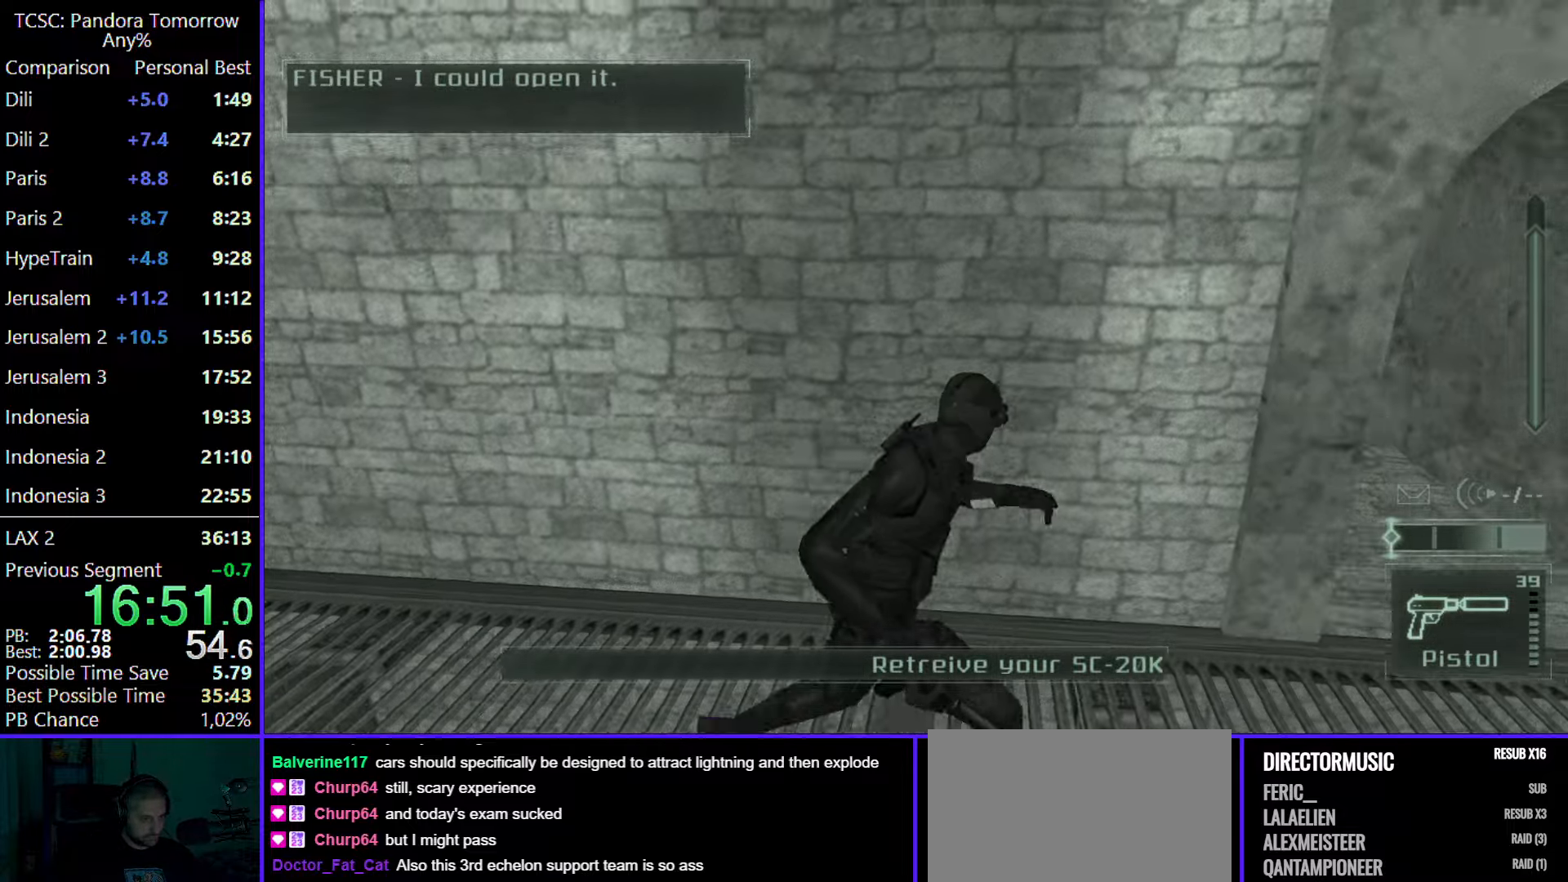
{"keys": ["d", "w"], "mouse": [], "events": [[150, "mouse_wheel", "up"], [283, "mouse_wheel", "down"], [433, "w", "down"], [467, "mouse_wheel", "up"]]}
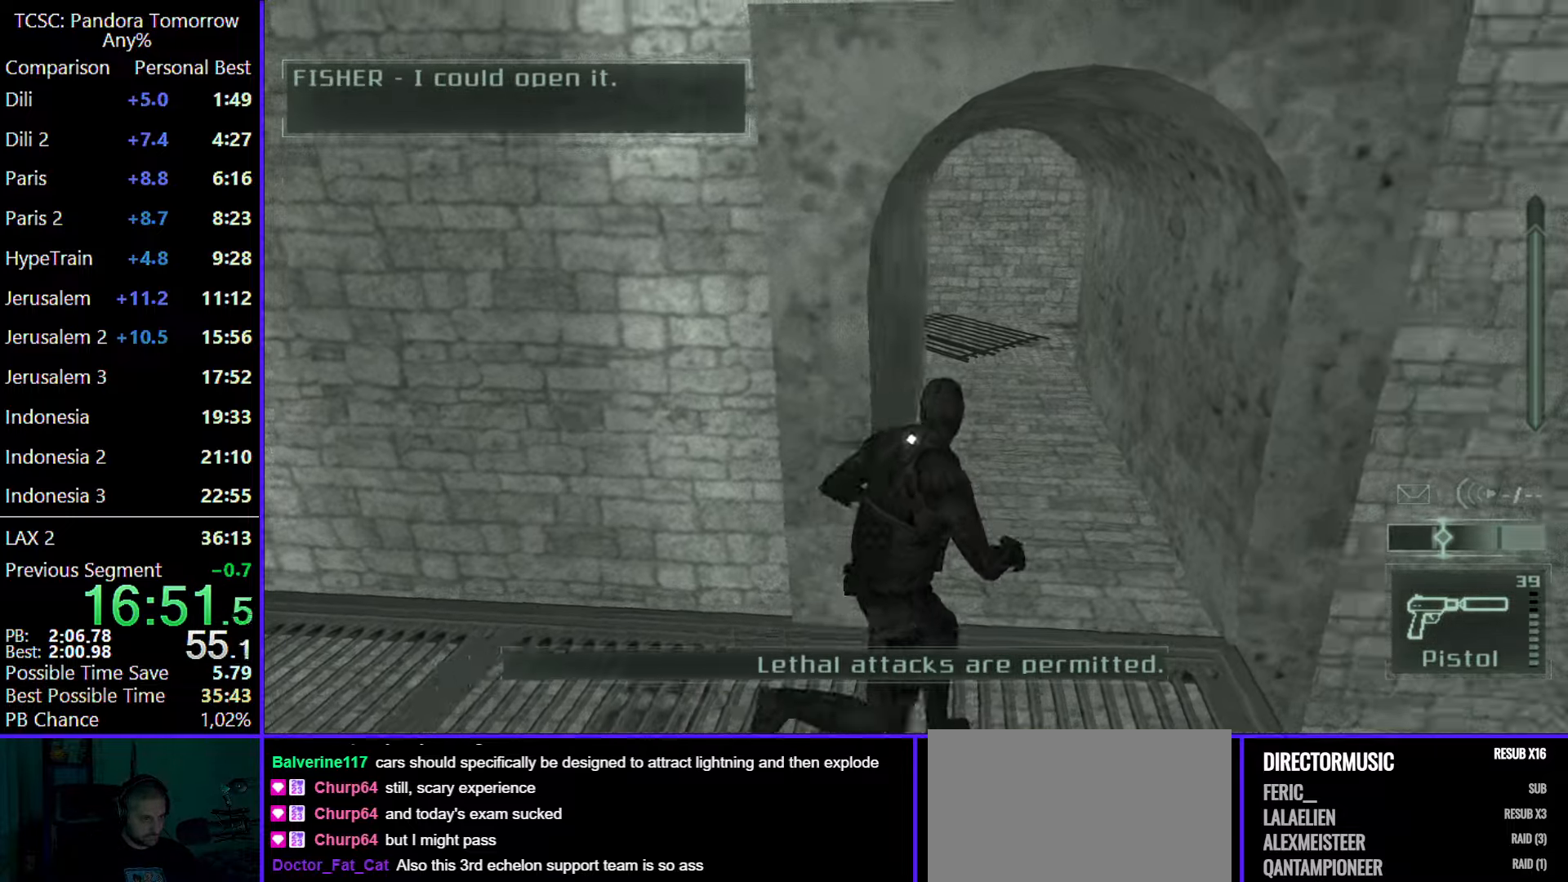
{"keys": ["w"], "mouse": ["wheel"], "events": [[67, "mouse_wheel", "down"], [117, "d", "up"], [200, "mouse_wheel", "up"], [433, "mouse_wheel", "down"]]}
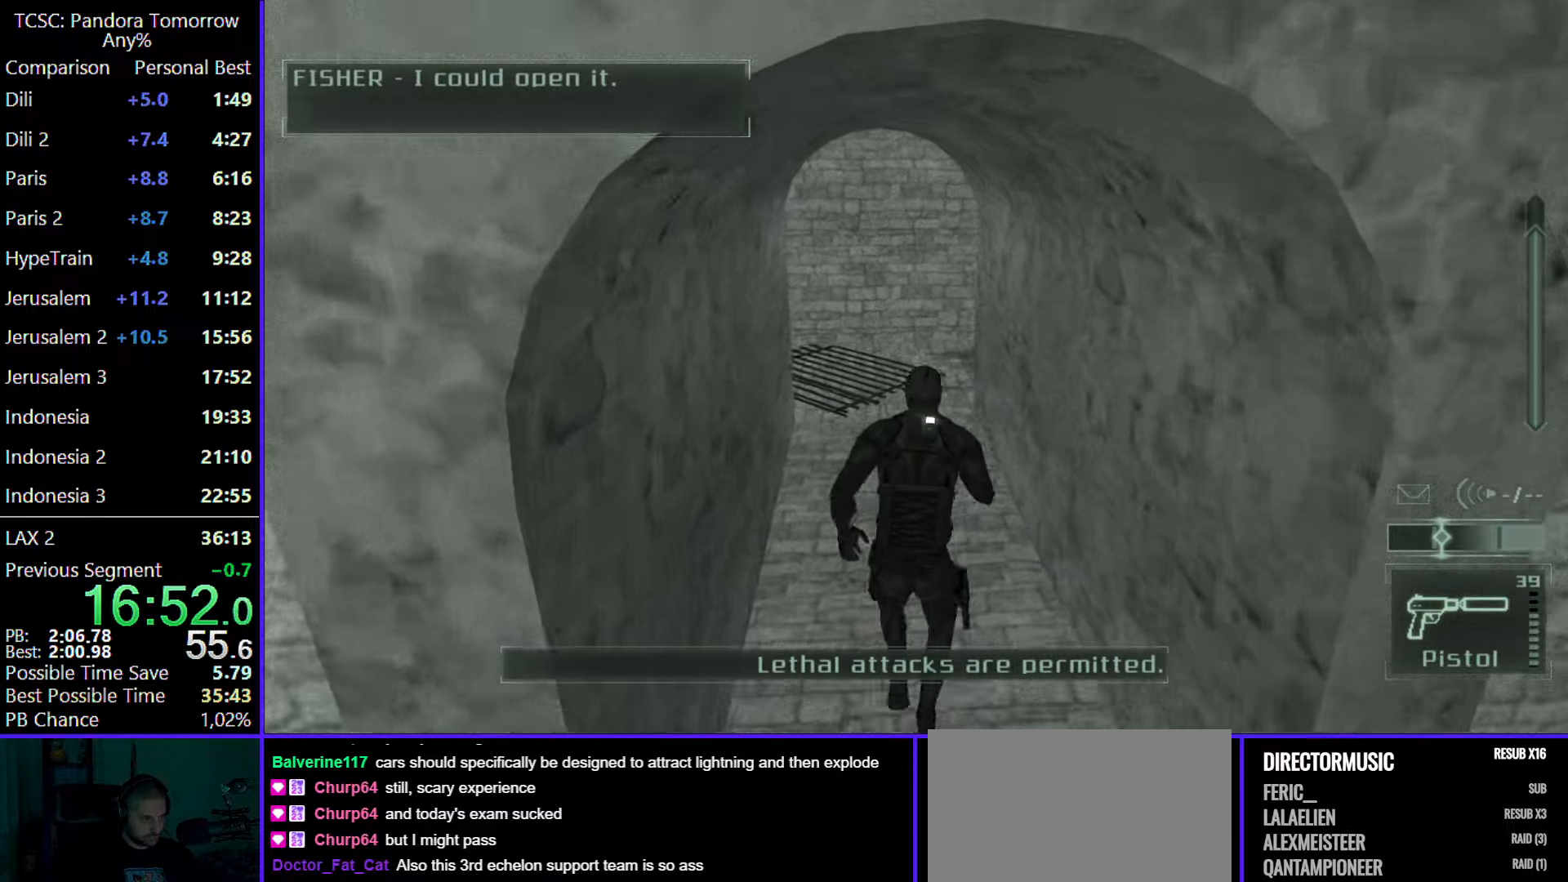
{"keys": ["w"], "mouse": [], "events": [[83, "mouse_wheel", "up"], [267, "mouse_wheel", "down"], [417, "mouse_wheel", "up"]]}
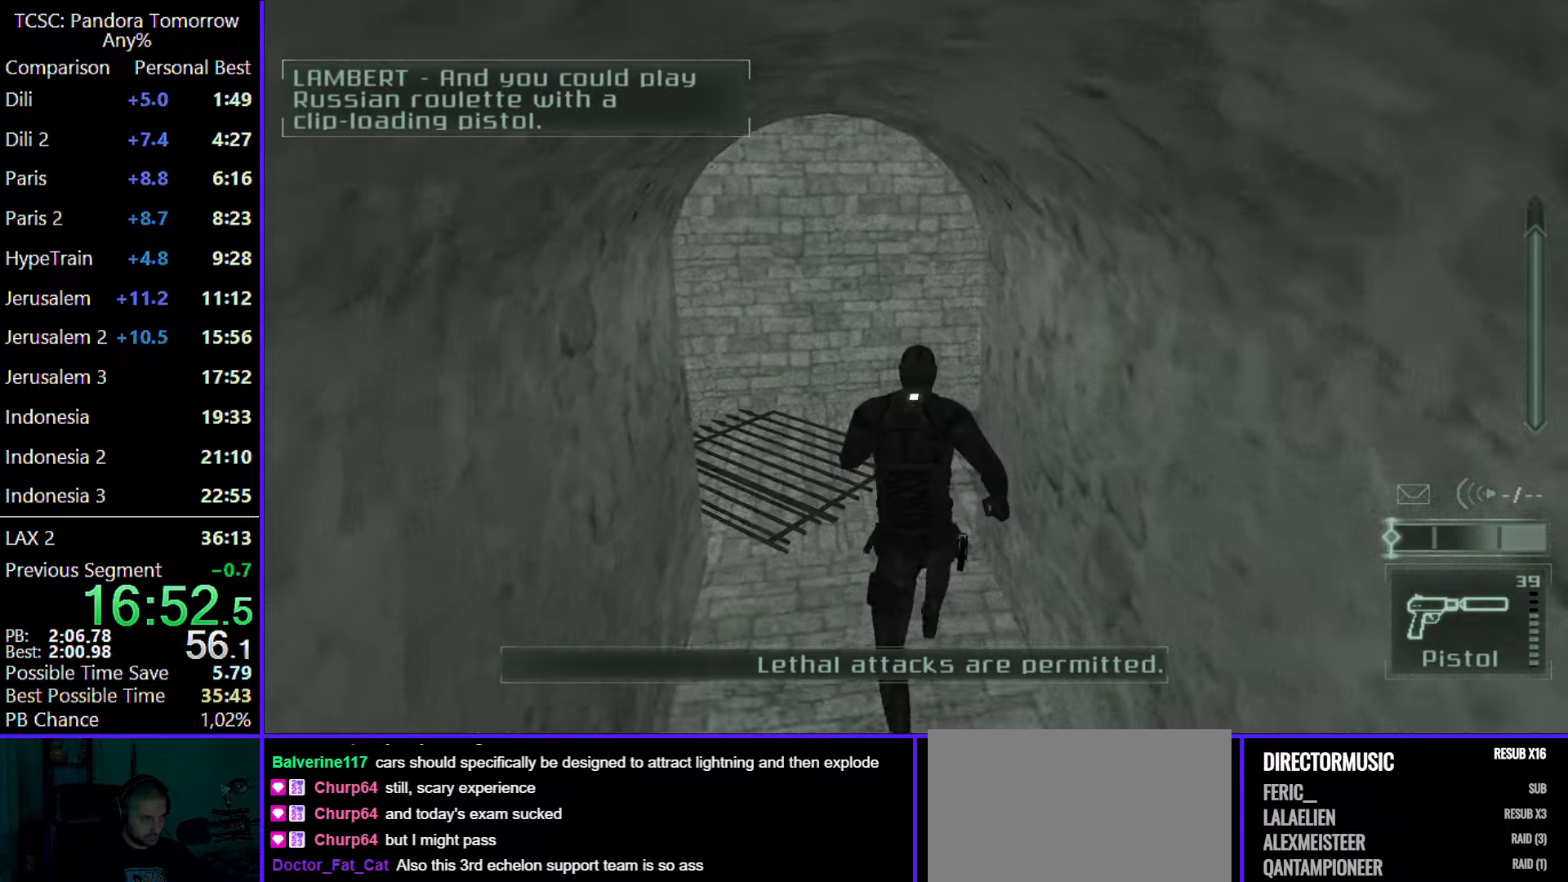
{"keys": ["a", "w"], "mouse": [], "events": [[483, "a", "down"]]}
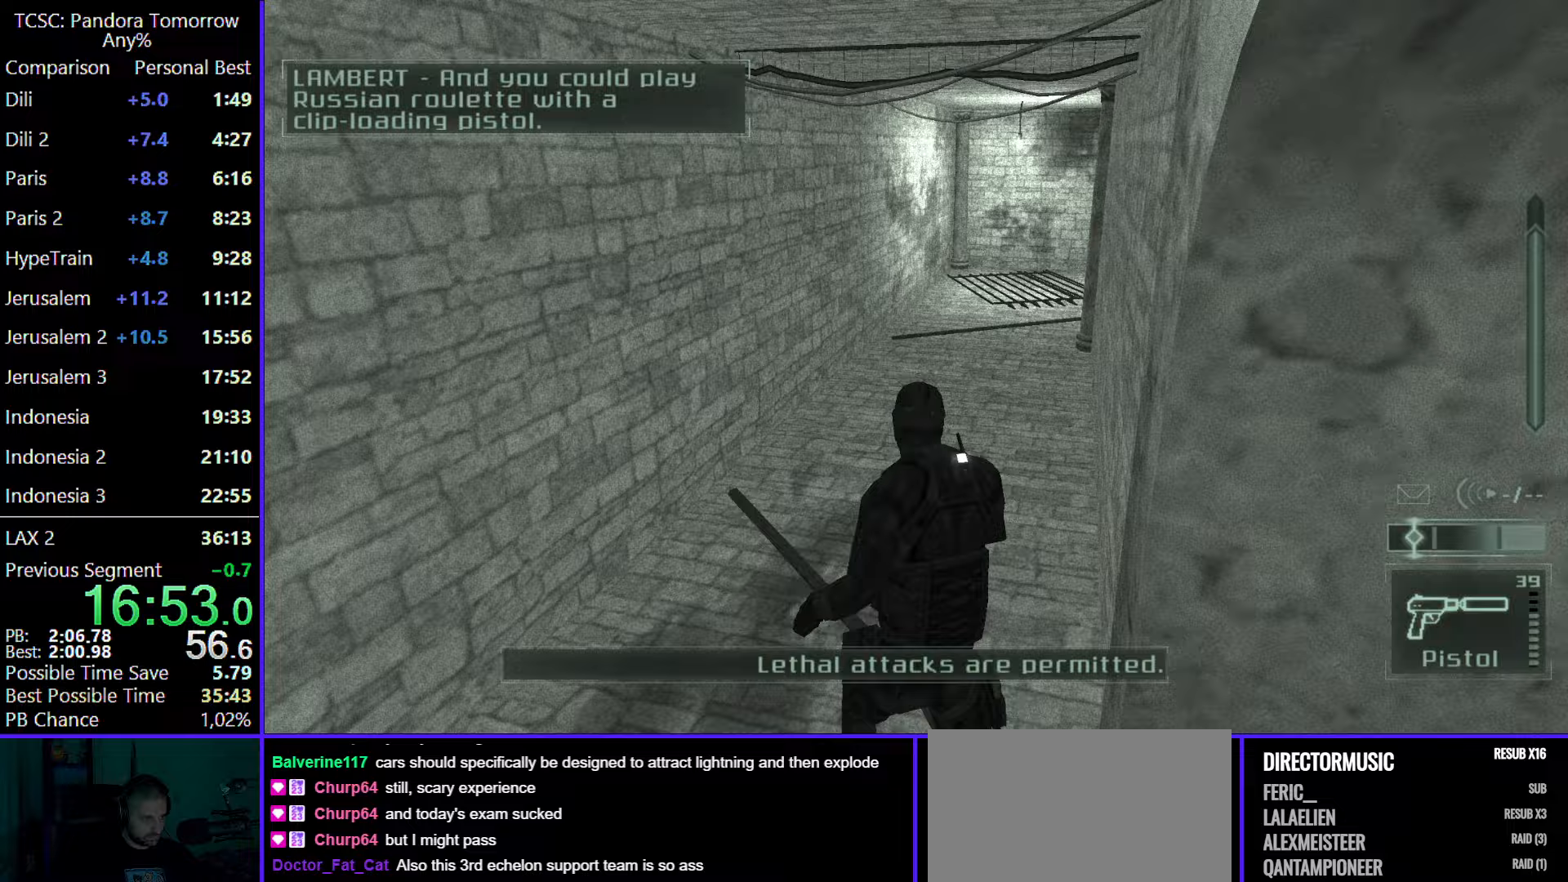
{"keys": ["a", "w"], "mouse": [], "events": [[217, "mouse_wheel", "down"], [300, "mouse_wheel", "up"]]}
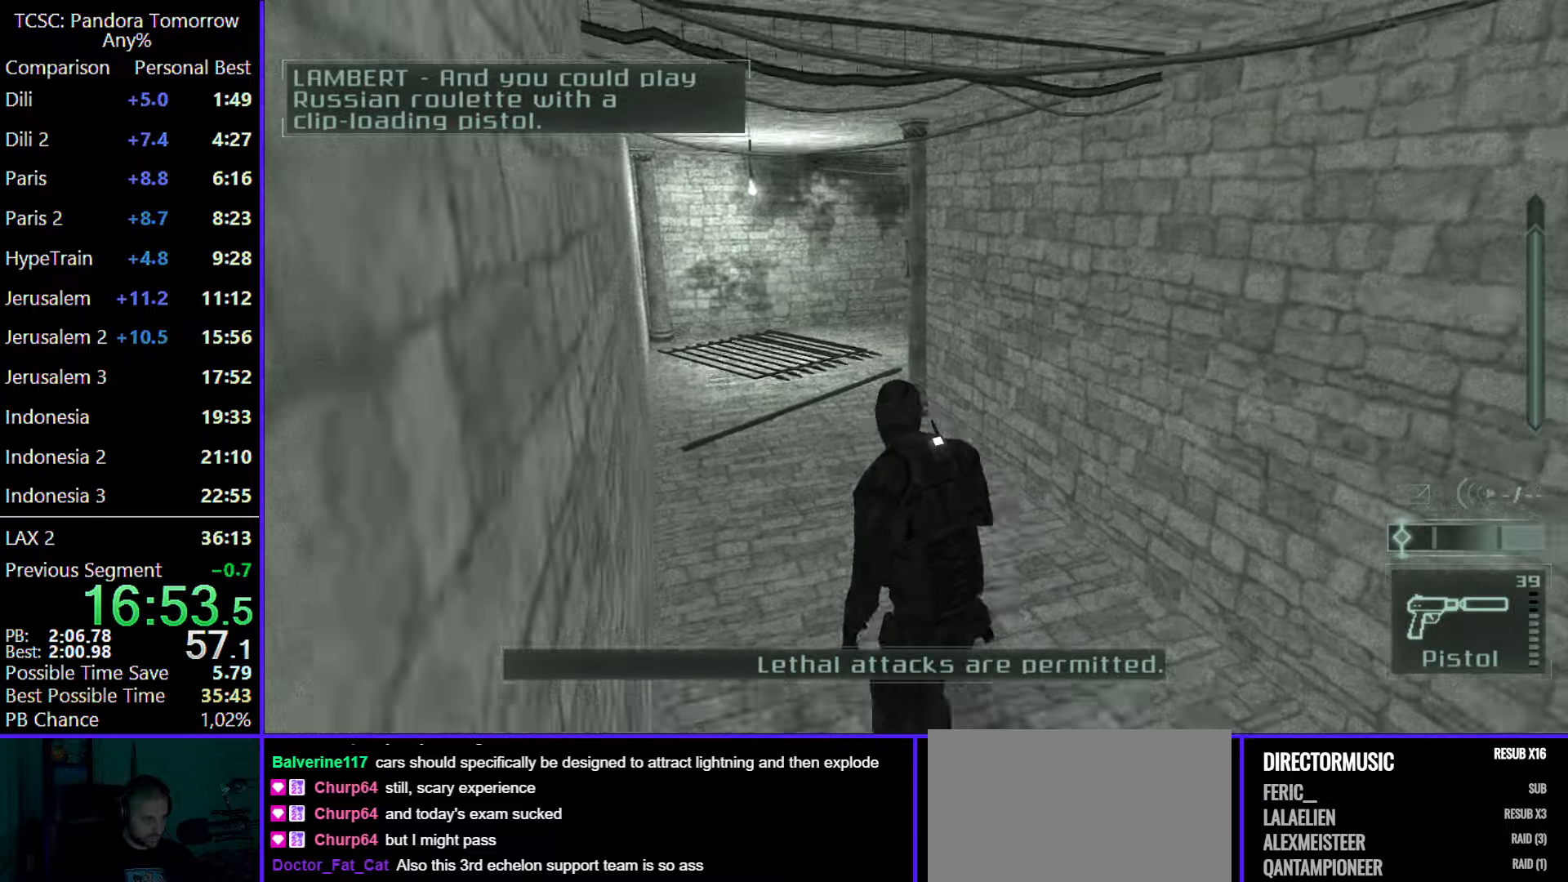
{"keys": ["a", "w"], "mouse": [], "events": [[233, "e", "down"], [333, "e", "up"]]}
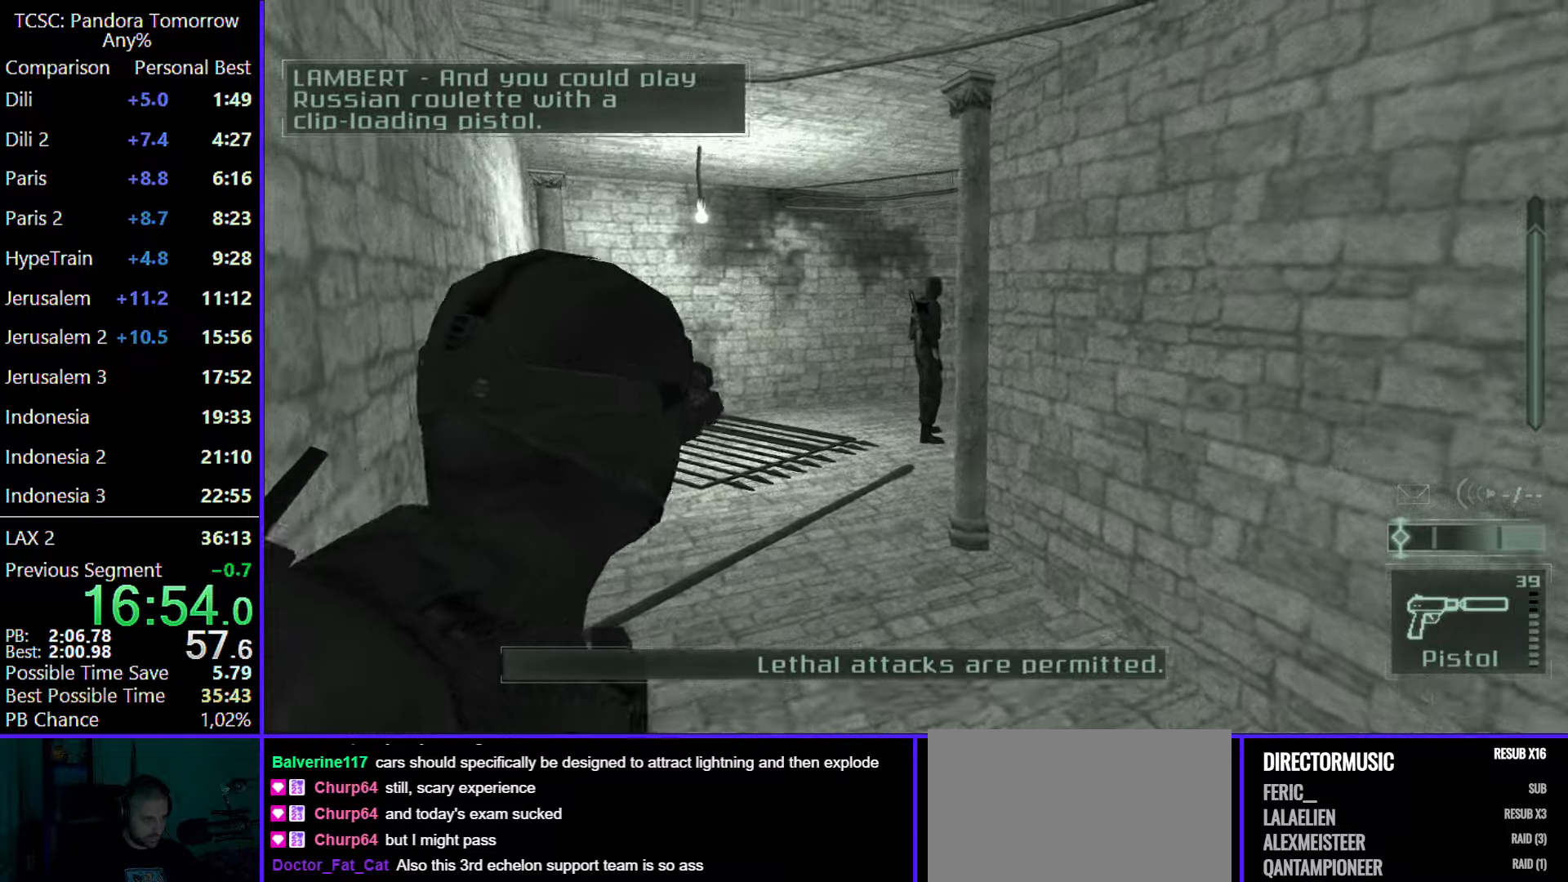
{"keys": ["w"], "mouse": [], "events": [[100, "a", "up"], [283, "mouse_right", "down"], [433, "mouse_right", "up"]]}
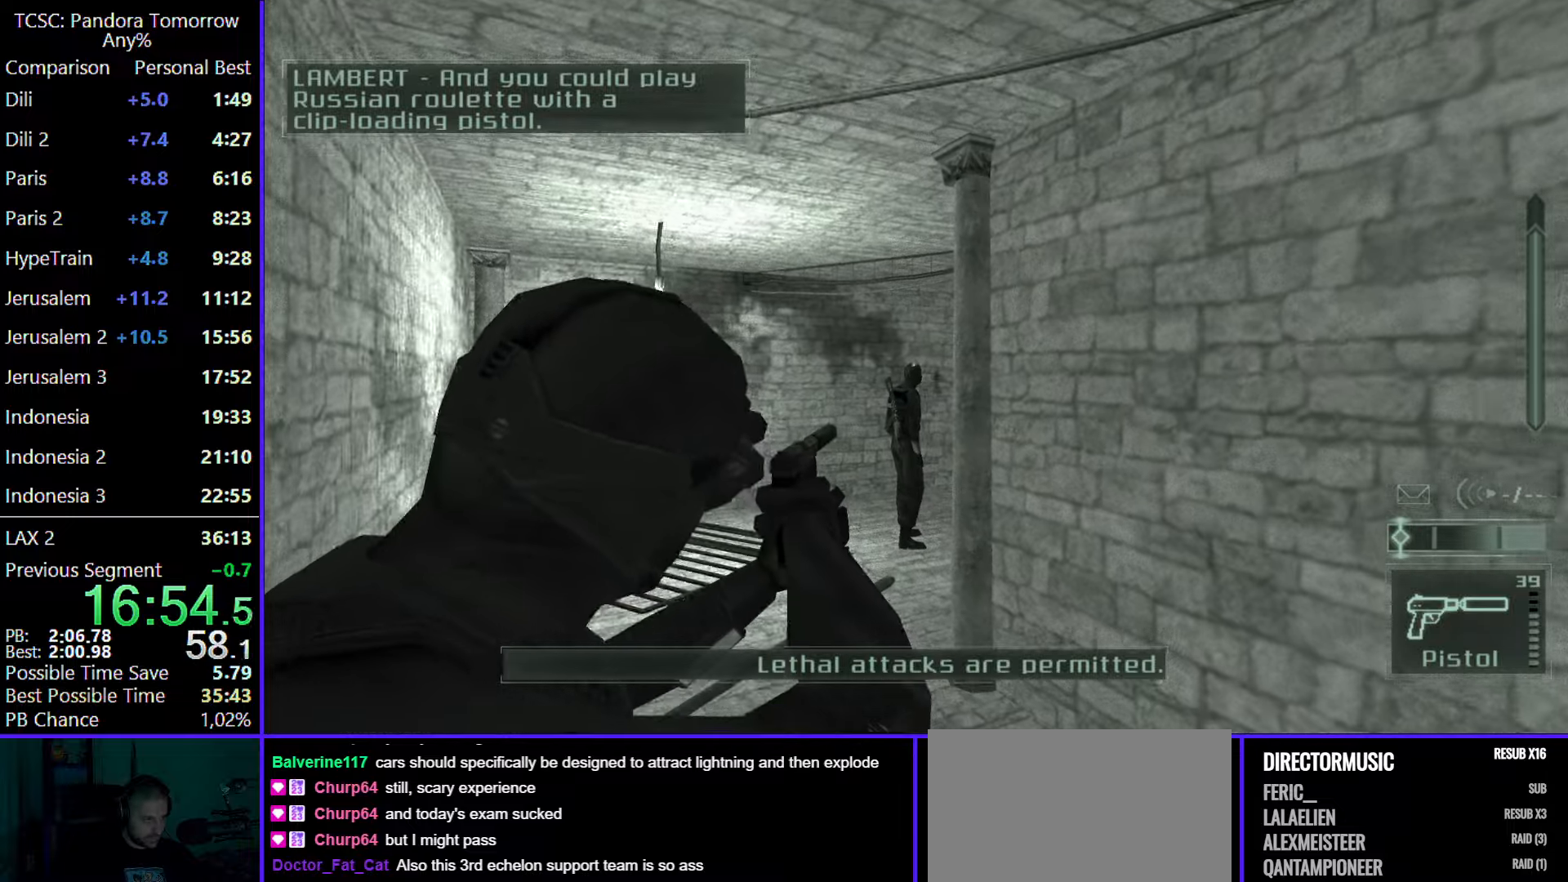
{"keys": ["w"], "mouse": [], "events": [[200, "mouse_left", "down"], [300, "mouse_left", "up"], [350, "e", "down"], [450, "e", "up"]]}
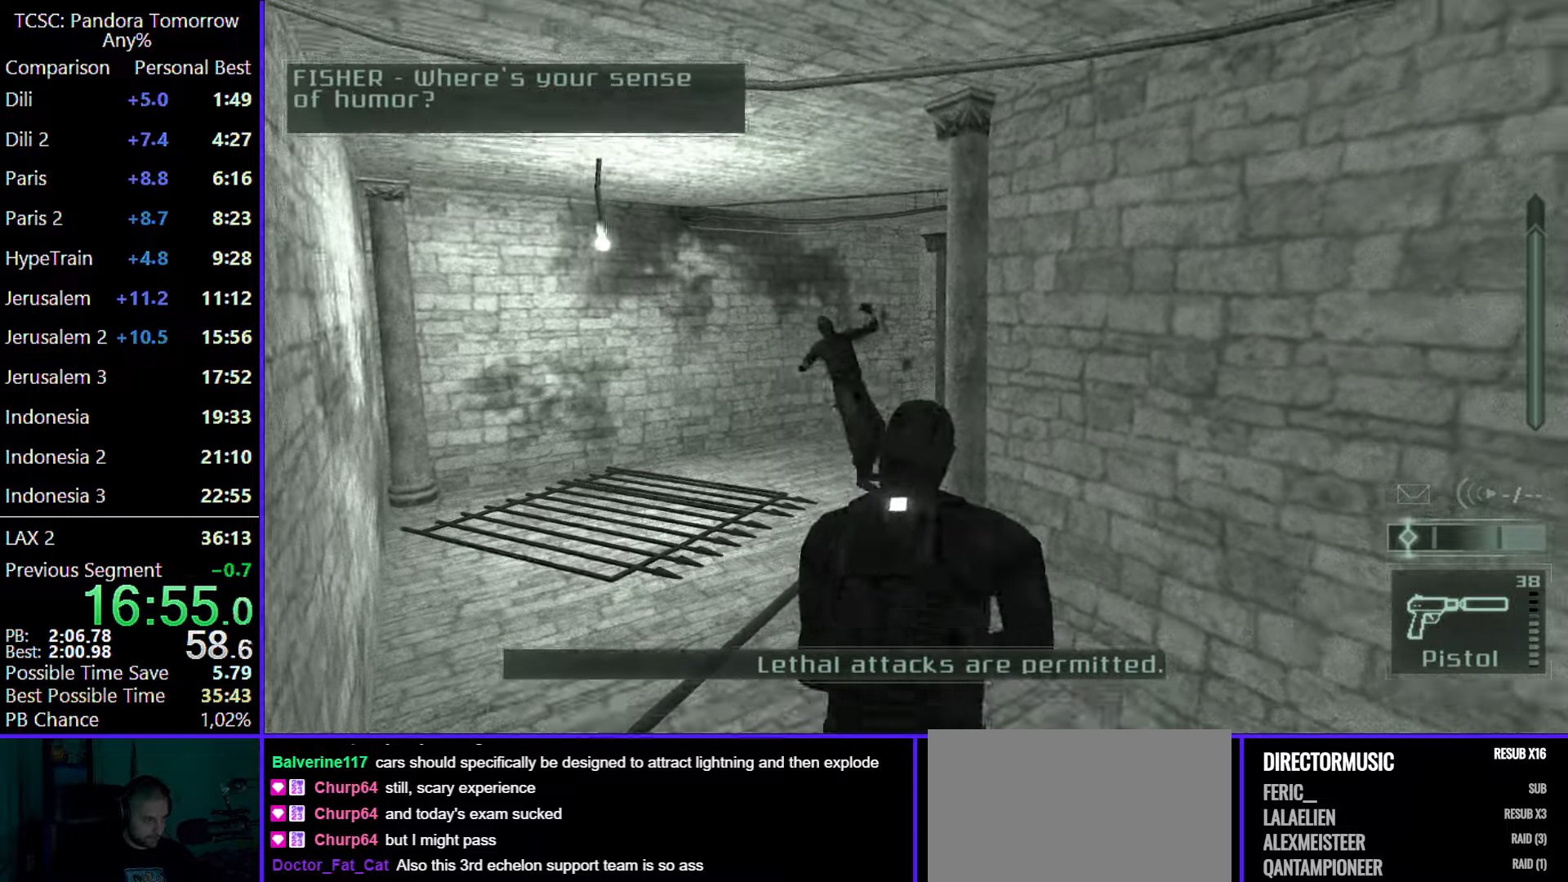
{"keys": ["w"], "mouse": [], "events": [[33, "mouse_wheel", "down"], [183, "mouse_wheel", "up"], [317, "mouse_wheel", "down"], [467, "mouse_wheel", "up"]]}
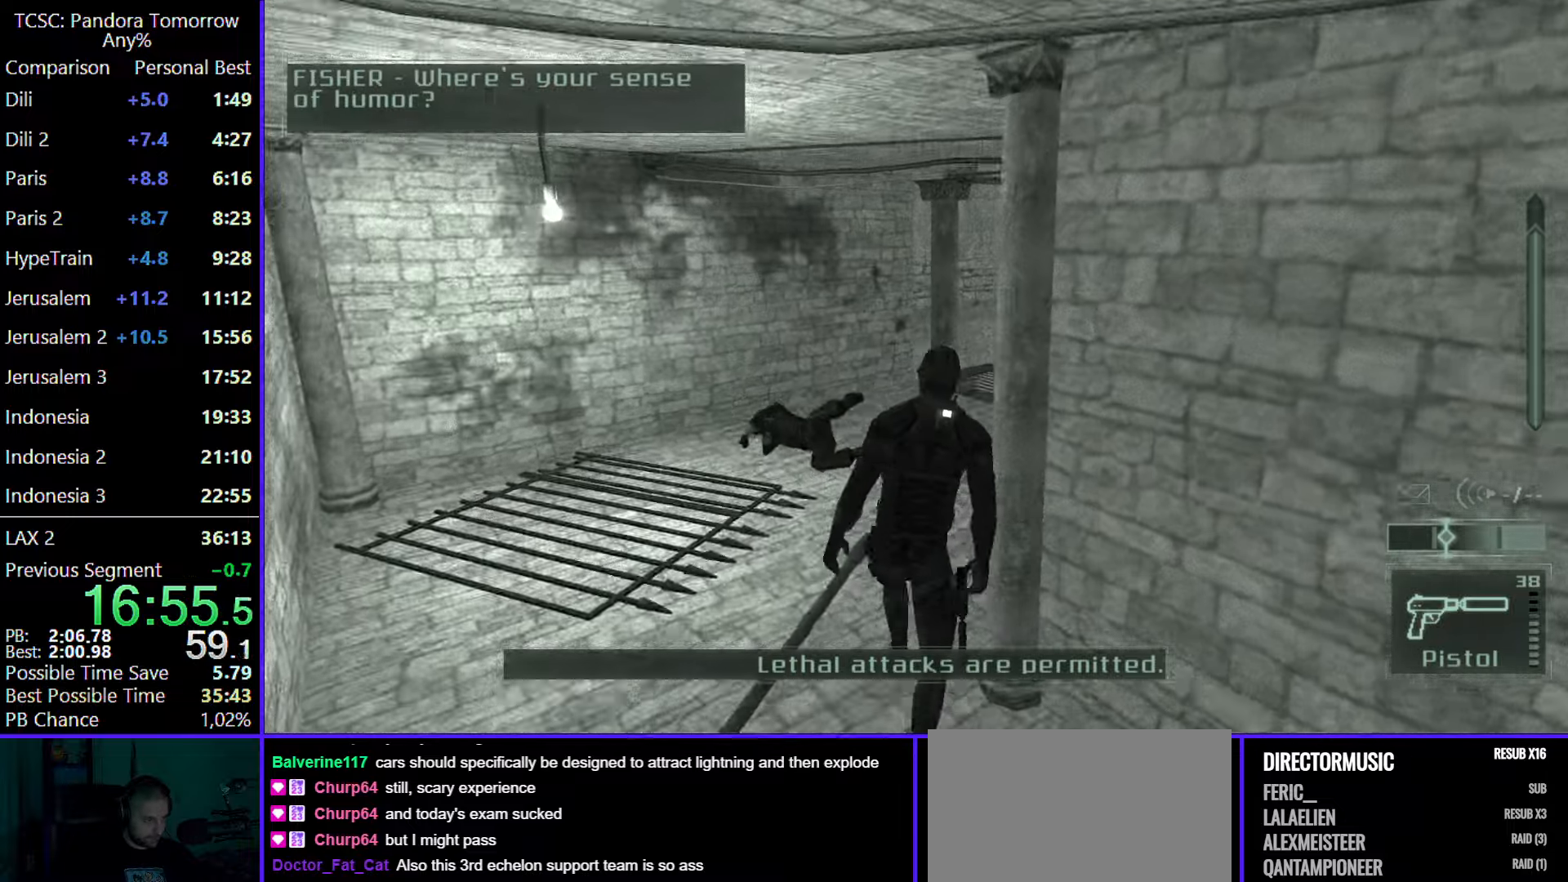
{"keys": ["w"], "mouse": ["wheel"], "events": [[100, "mouse_wheel", "down"], [200, "mouse_wheel", "up"], [383, "mouse_wheel", "down"]]}